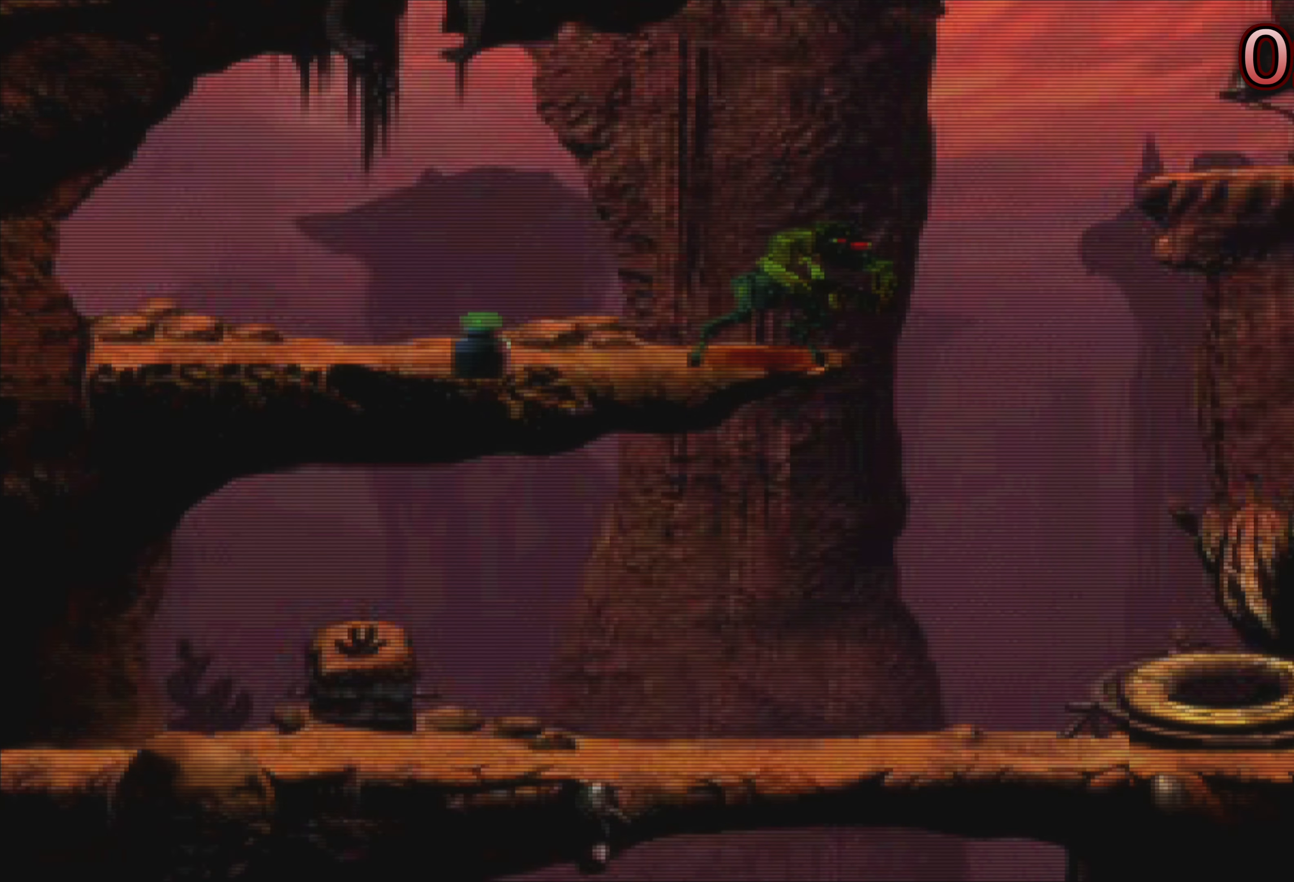
Gameplay with a controller (PlayStation layout); each line is a JSON object with the inputs held at the frame after it. "events" lists button and stick changes between this image and that frame as [ms after this image, input, new state], when the widget could be followed in between. Not read: L3 R3 right_stick.
{"buttons": [], "left_stick": "center", "events": []}
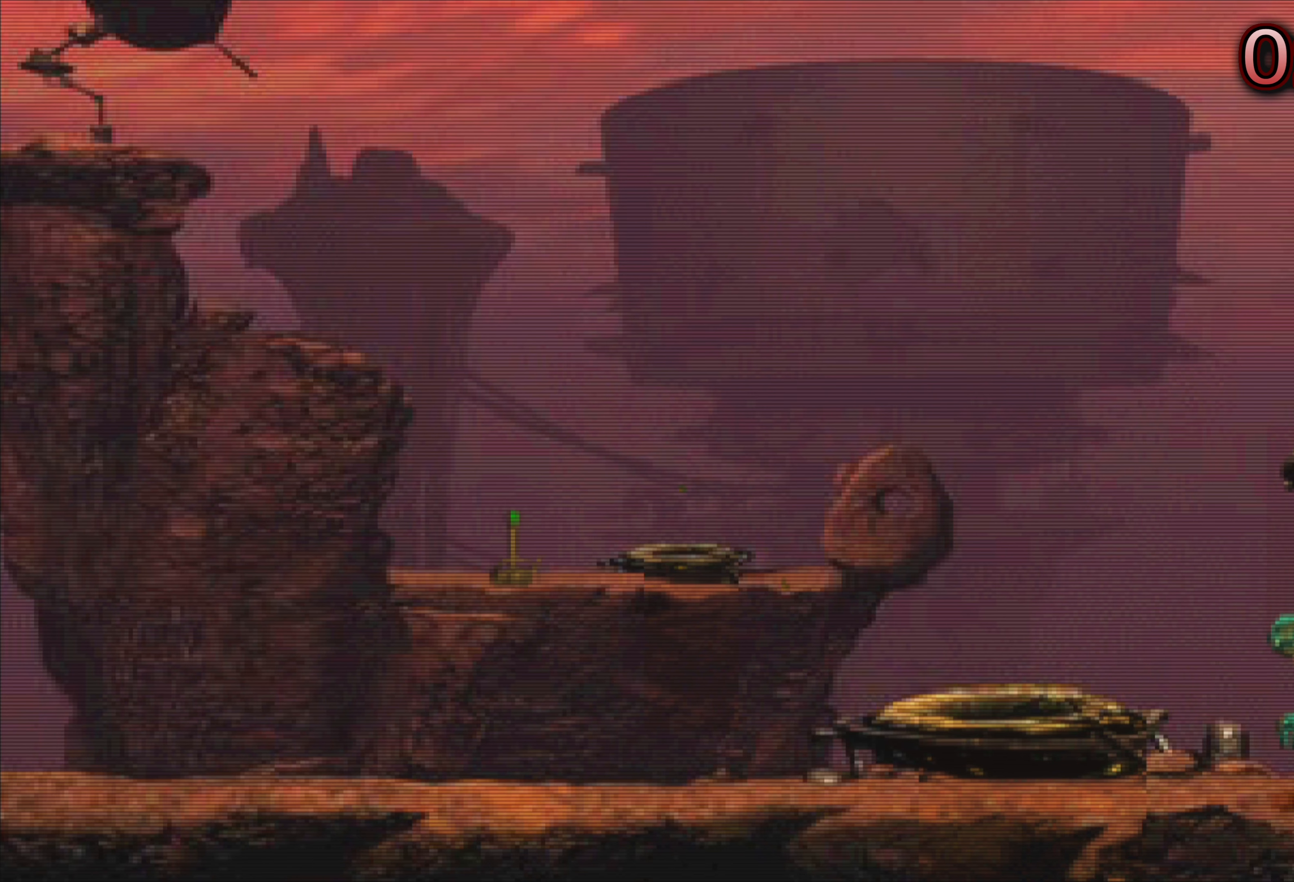
{"buttons": [], "left_stick": "up-left", "events": [[416, "left_stick", "up-left"]]}
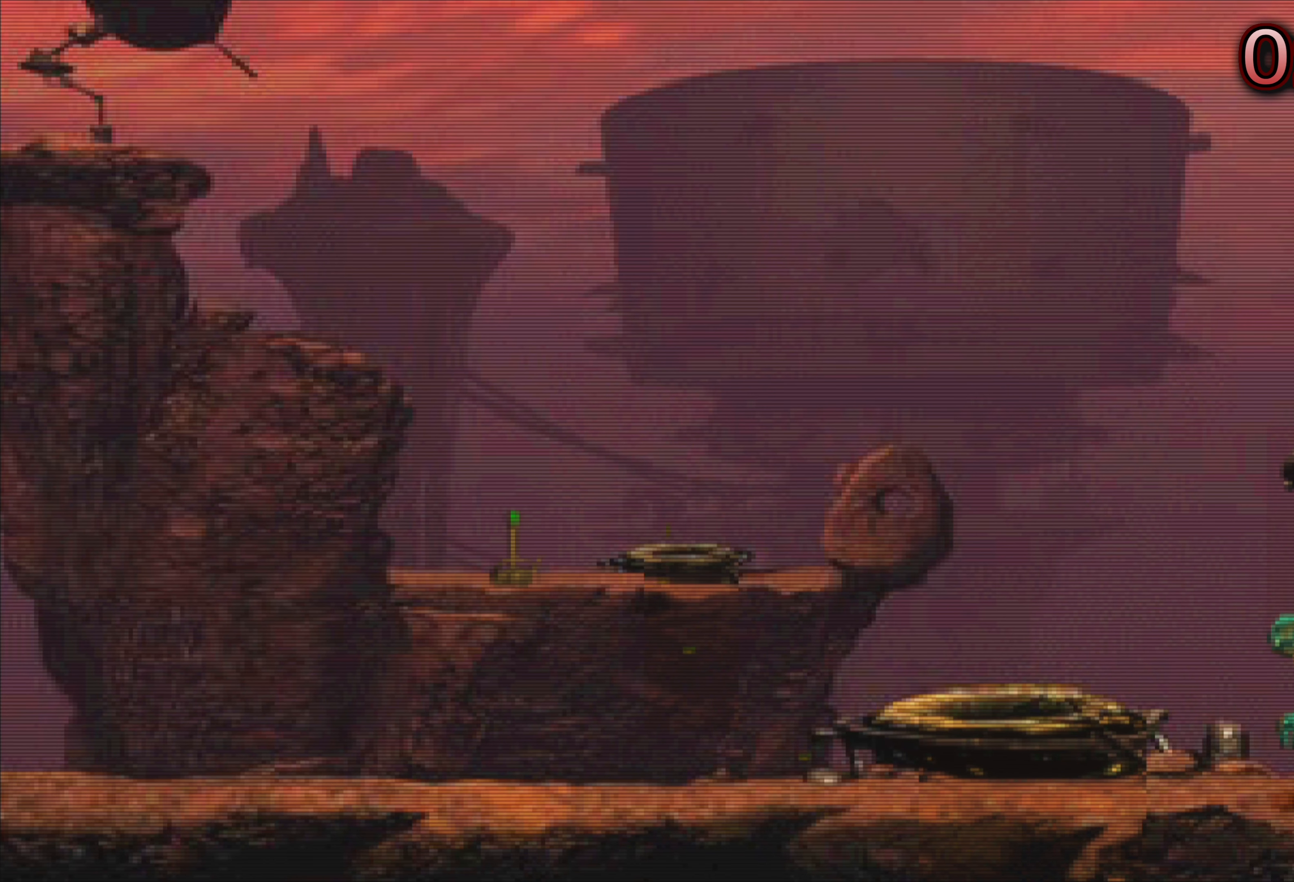
{"buttons": [], "left_stick": "center", "events": [[116, "left_stick", "left"], [483, "left_stick", "center"]]}
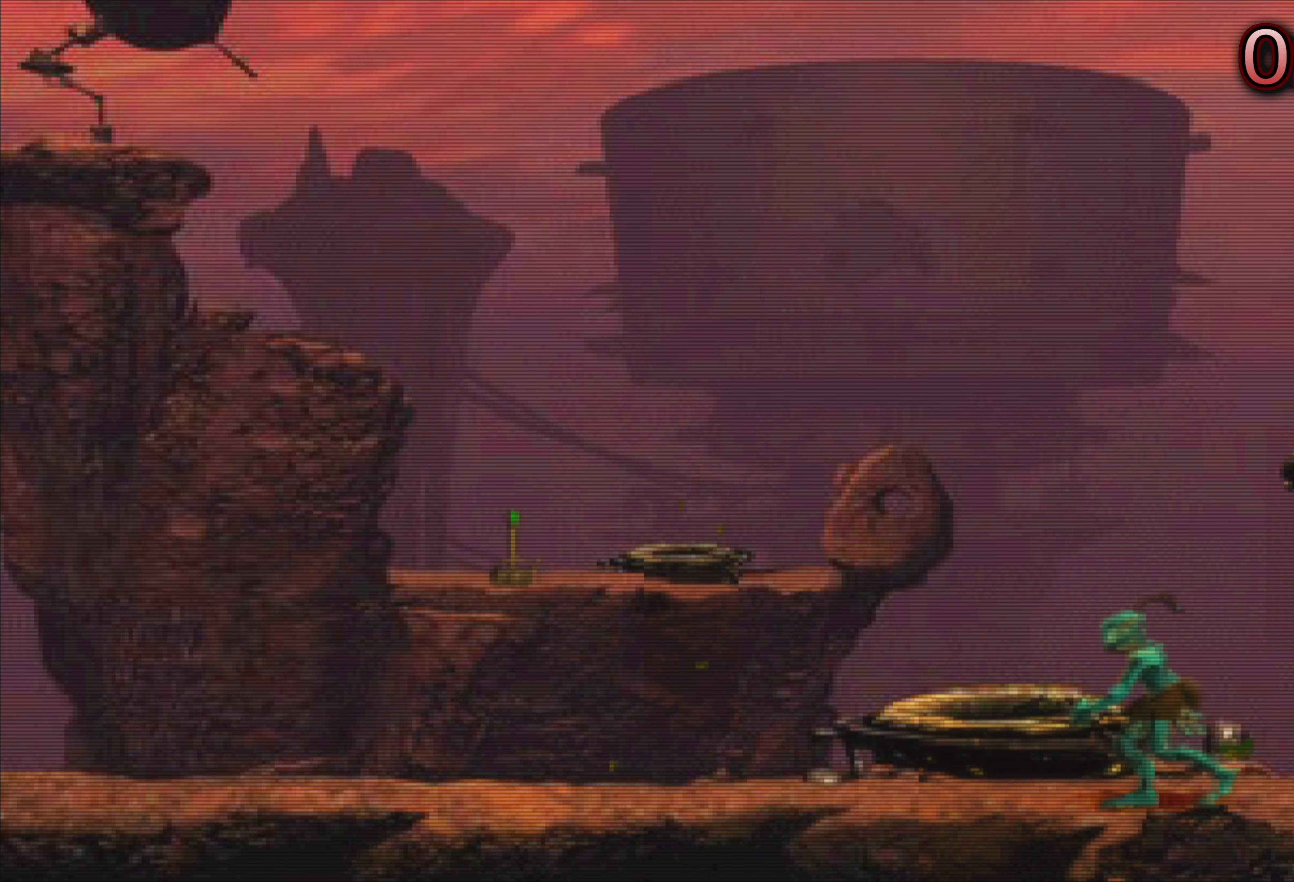
{"buttons": [], "left_stick": "up", "events": [[200, "left_stick", "up"]]}
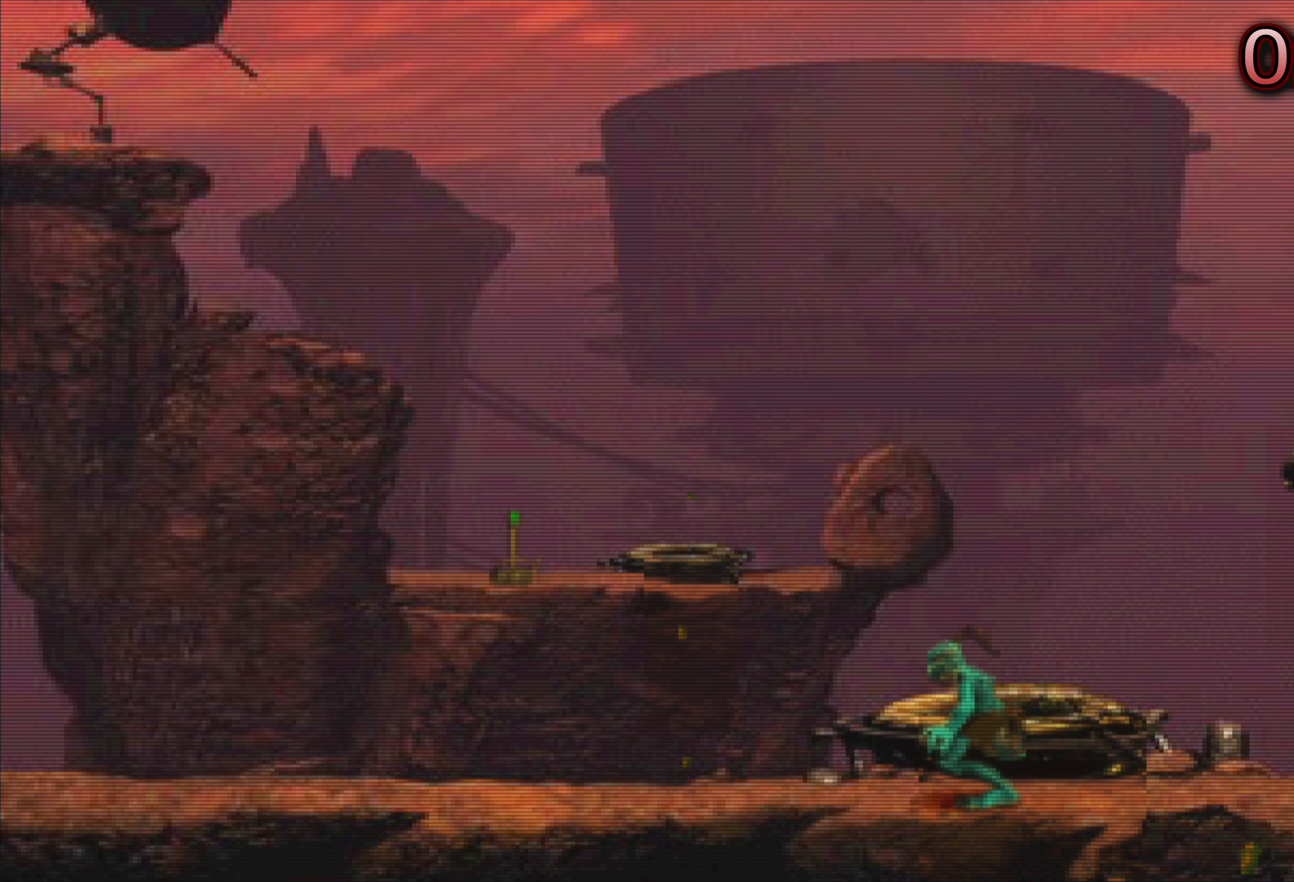
{"buttons": [], "left_stick": "center", "events": [[500, "left_stick", "center"]]}
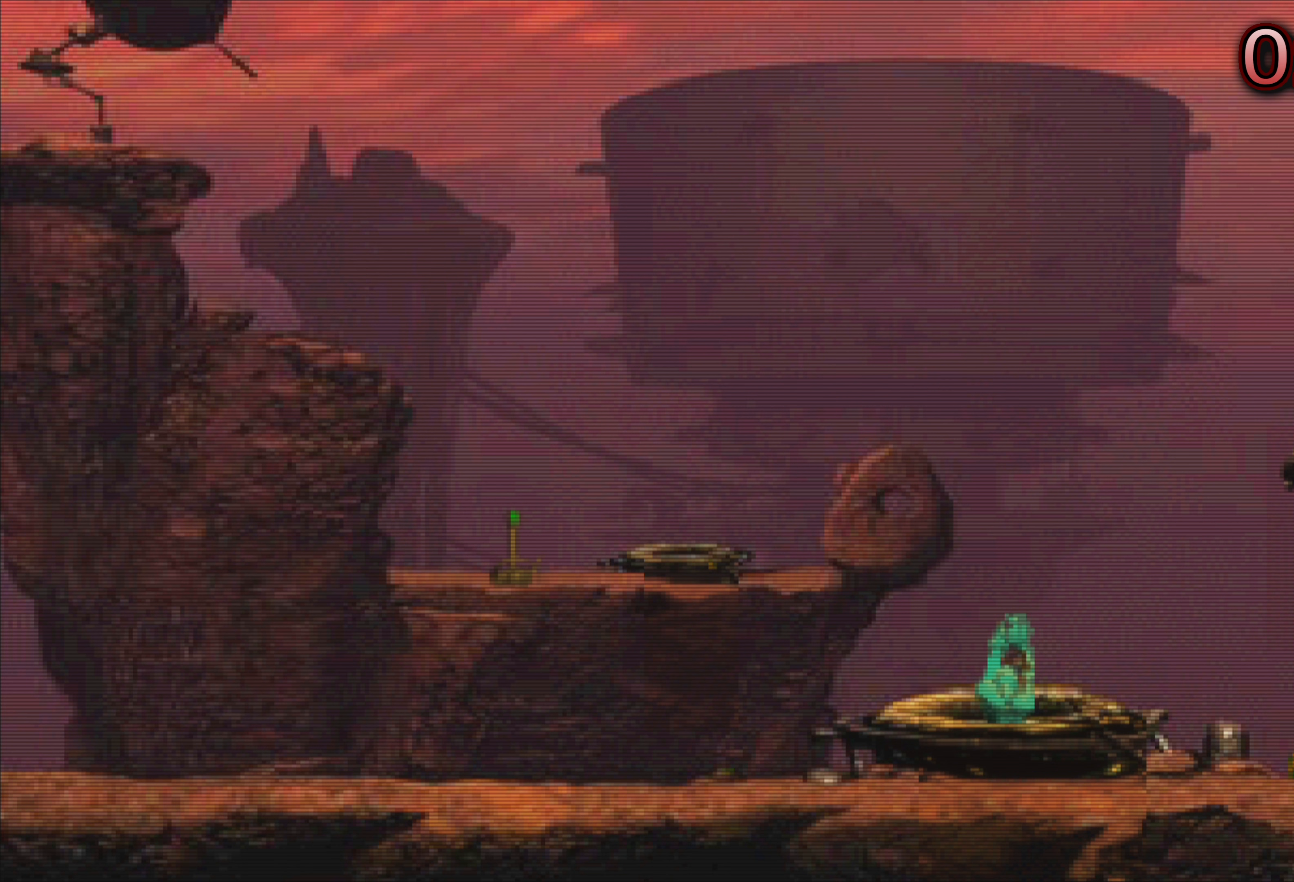
{"buttons": [], "left_stick": "center", "events": []}
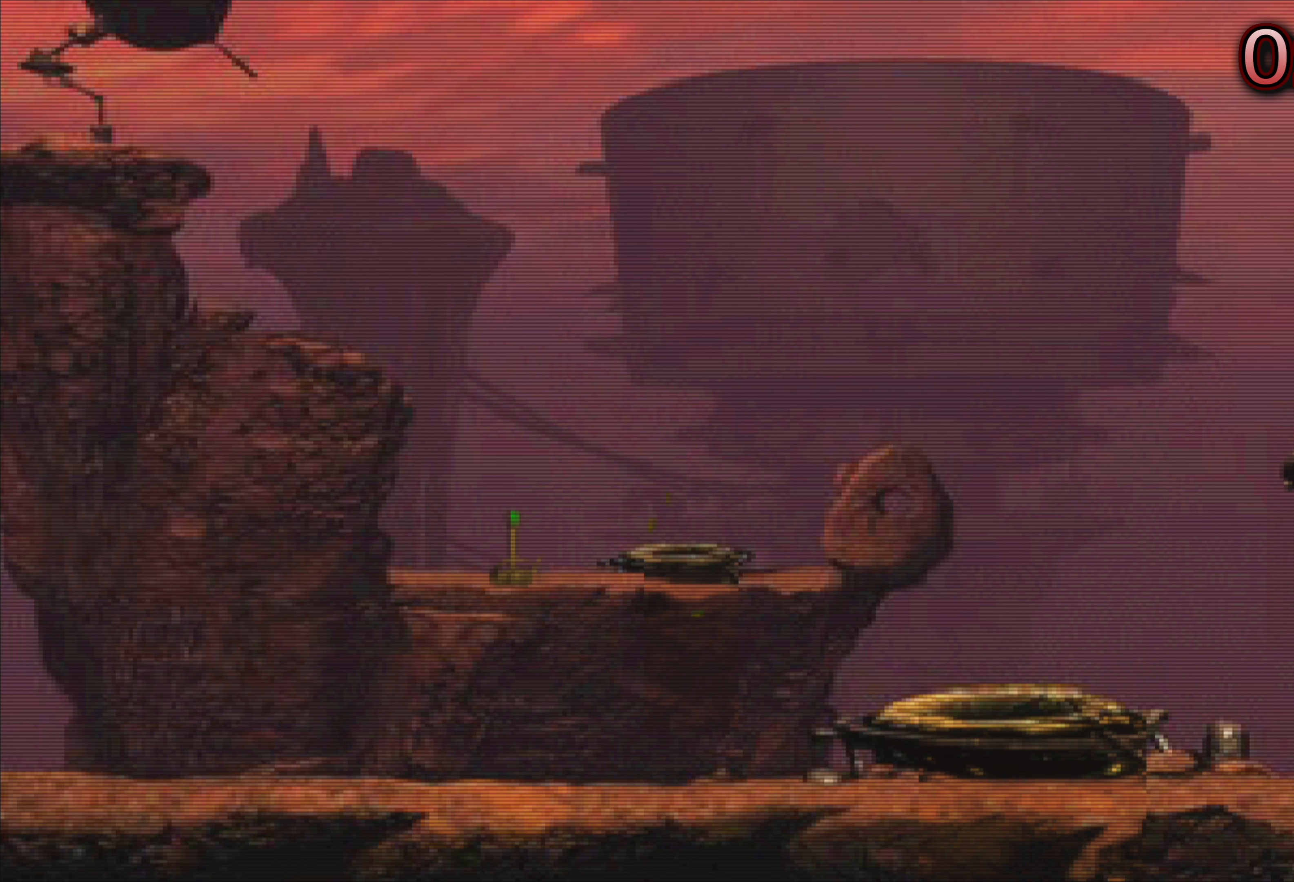
{"buttons": [], "left_stick": "center", "events": []}
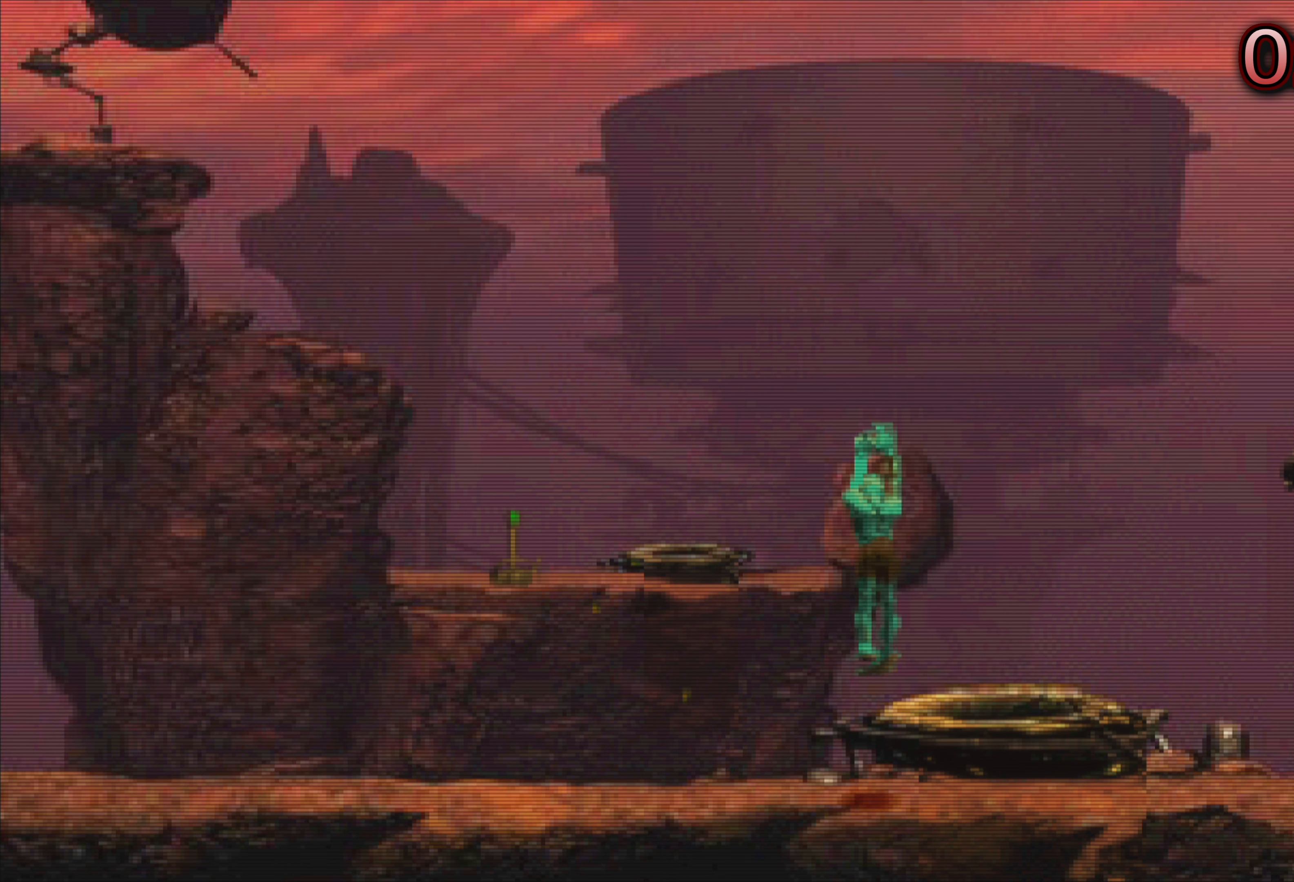
{"buttons": [], "left_stick": "center", "events": []}
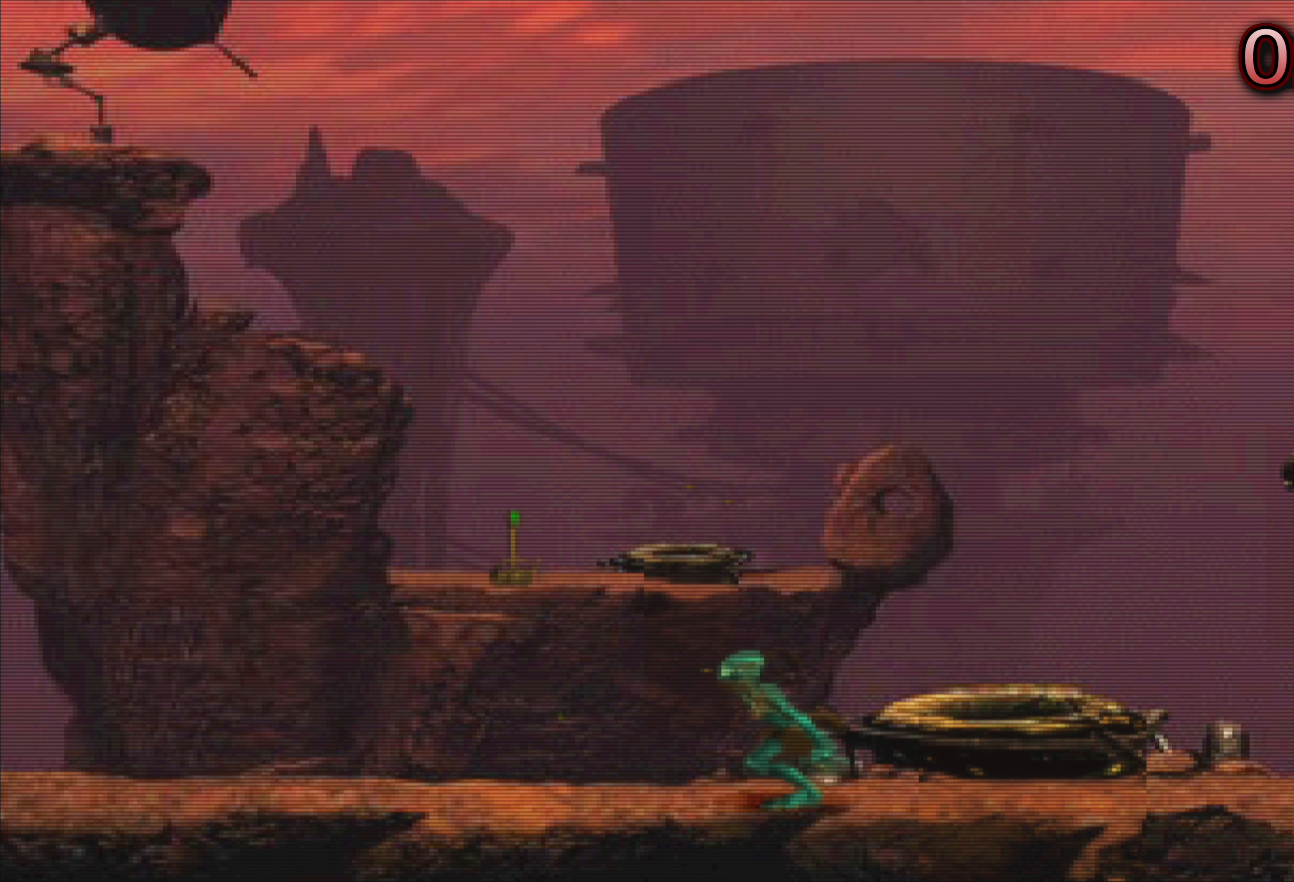
{"buttons": [], "left_stick": "center", "events": []}
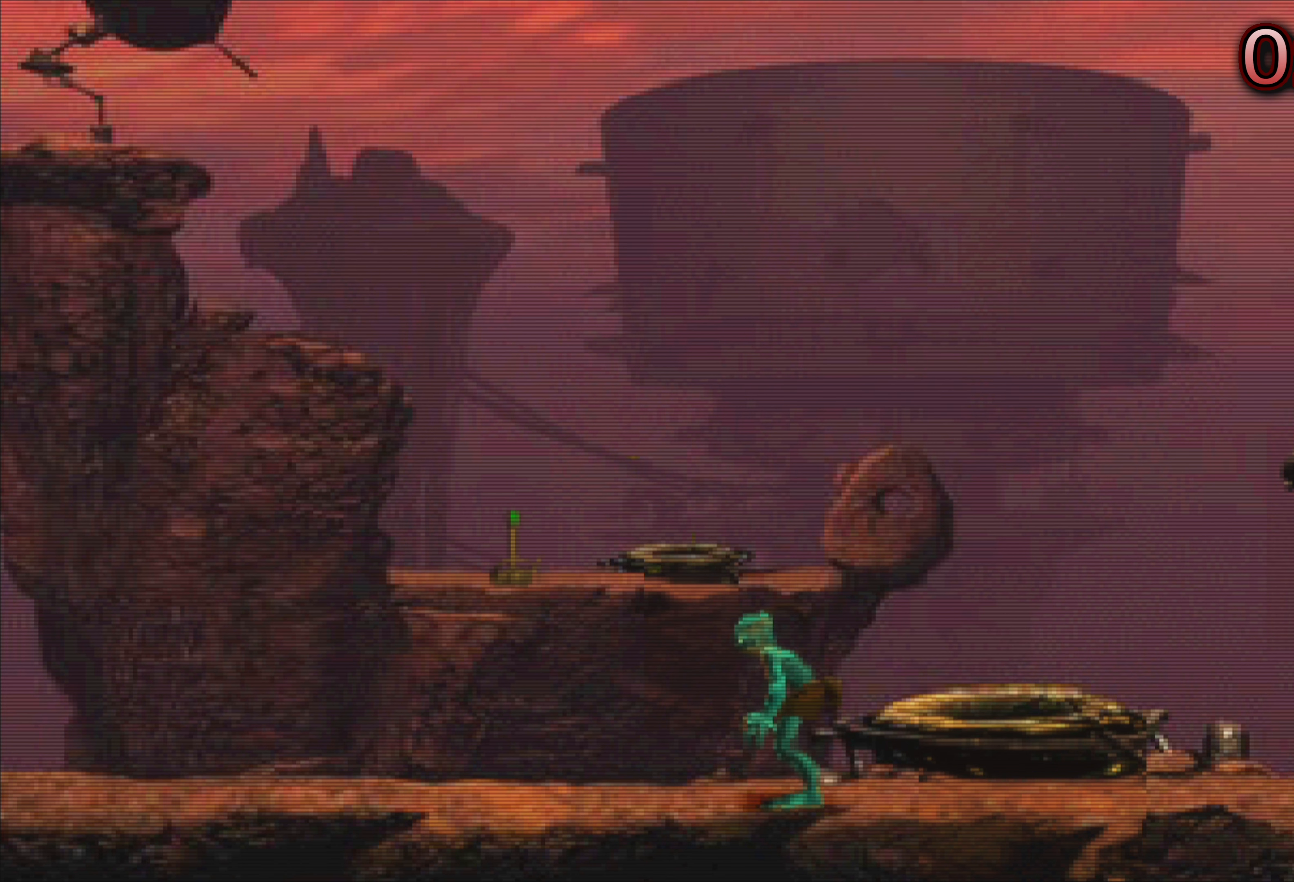
{"buttons": [], "left_stick": "left", "events": [[33, "left_stick", "left"]]}
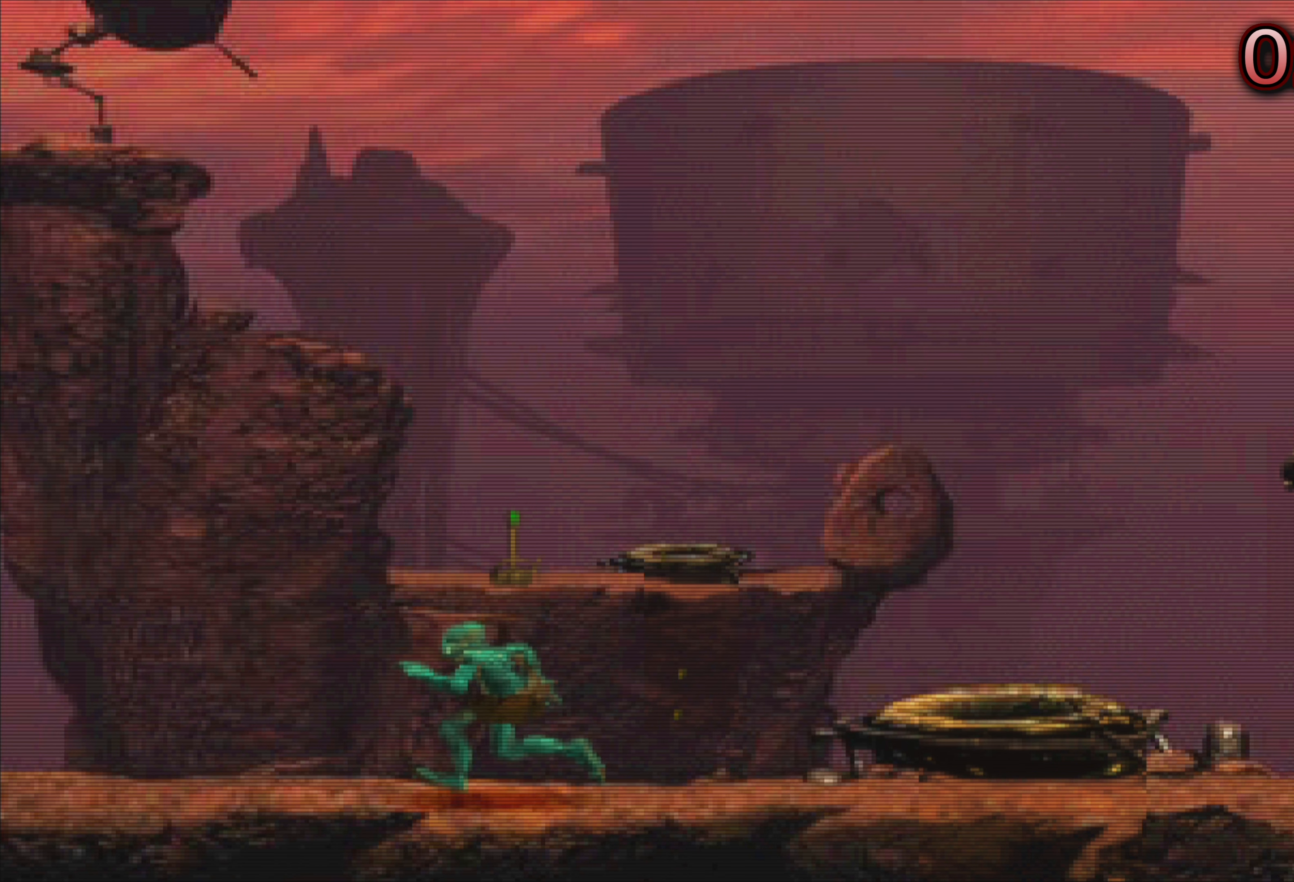
{"buttons": [], "left_stick": "center", "events": [[267, "left_stick", "center"]]}
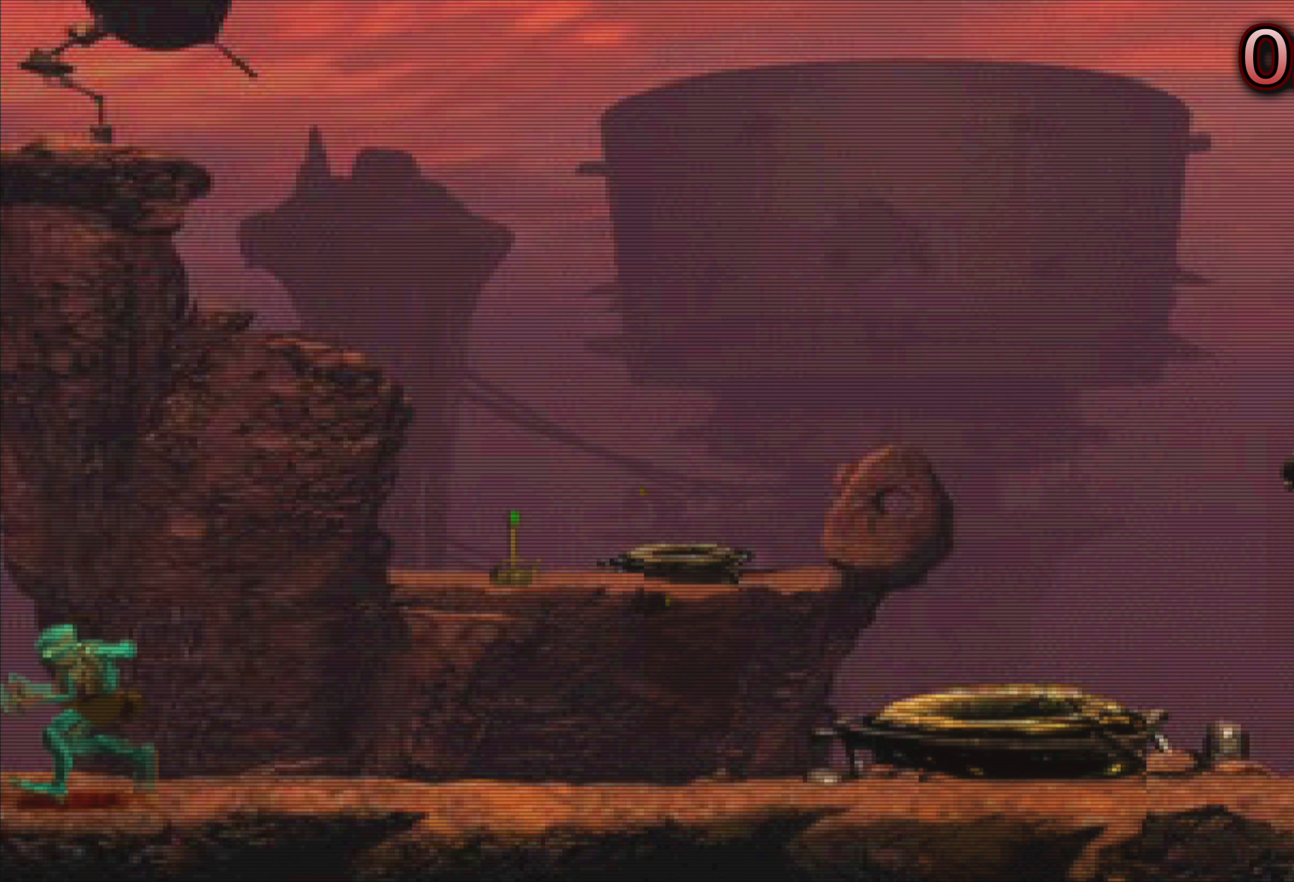
{"buttons": [], "left_stick": "center", "events": []}
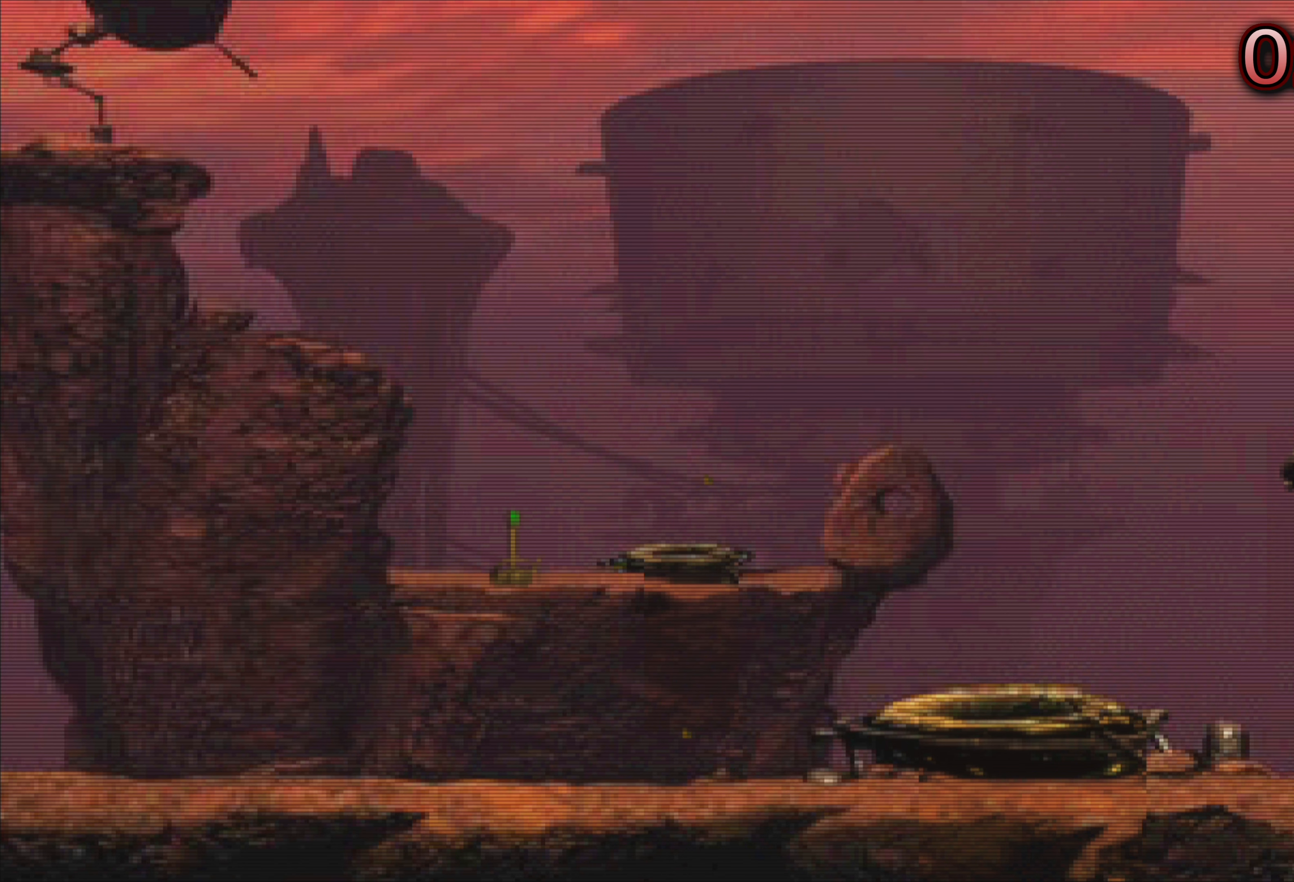
{"buttons": [], "left_stick": "center", "events": [[117, "left_stick", "left"], [283, "left_stick", "center"]]}
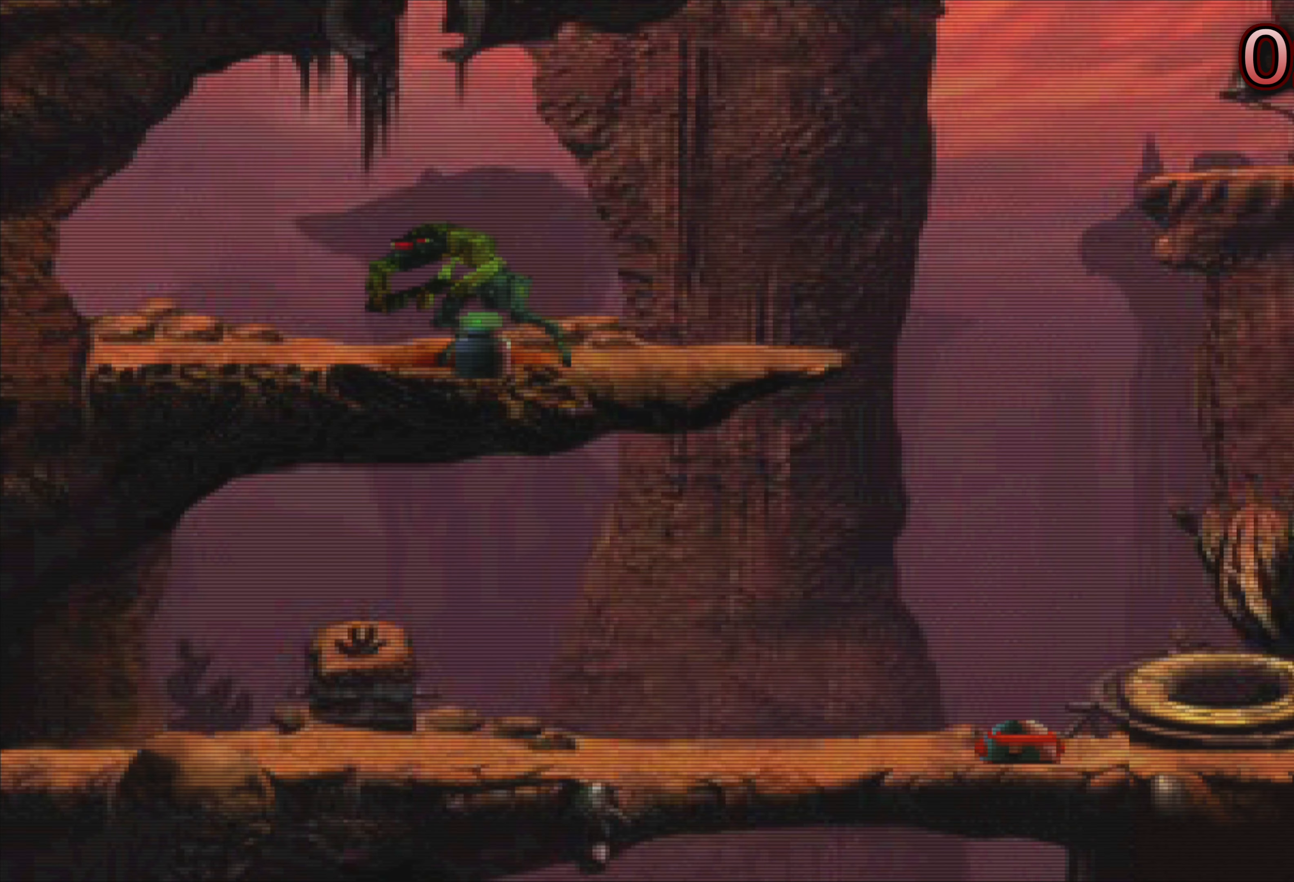
{"buttons": [], "left_stick": "left", "events": [[167, "left_stick", "left"]]}
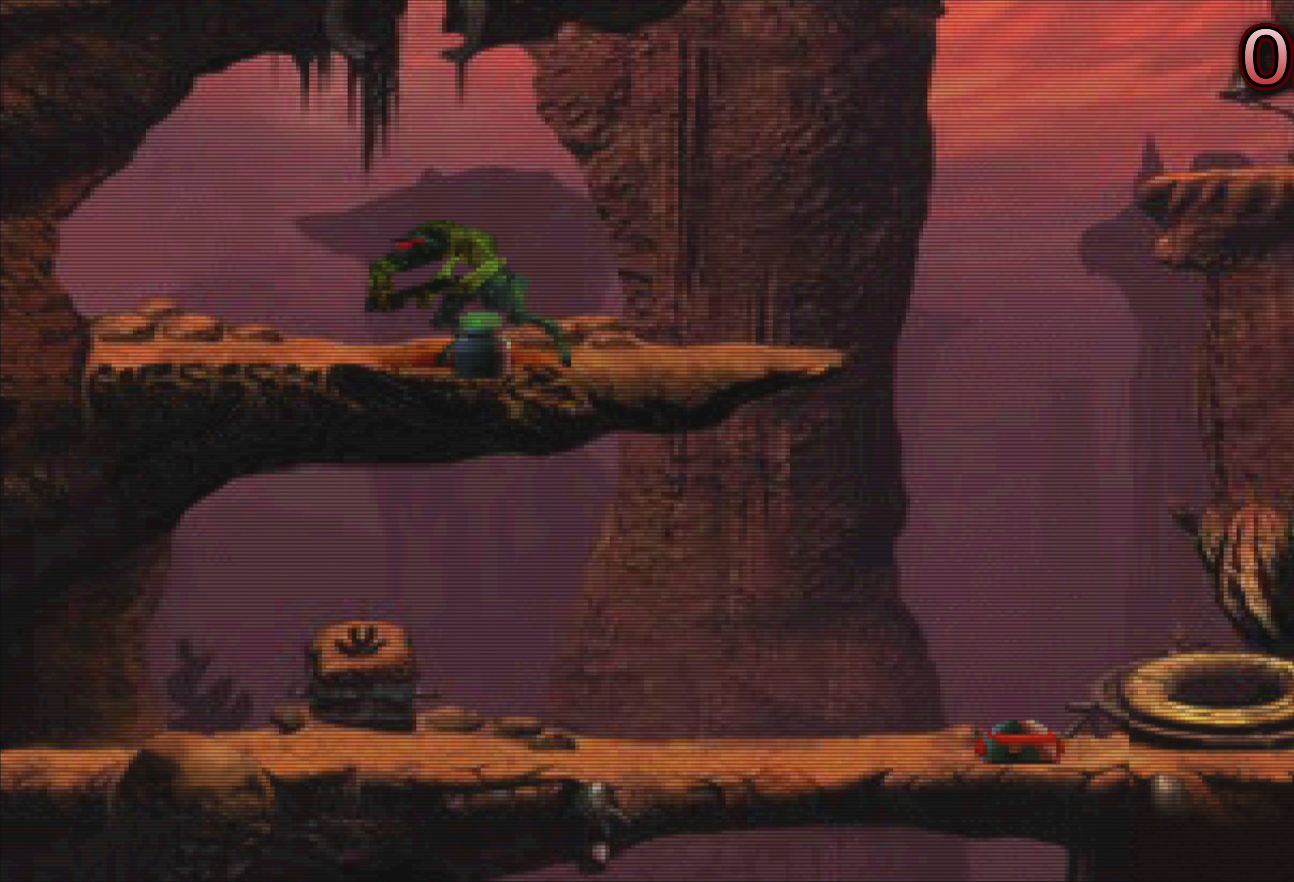
{"buttons": [], "left_stick": "center", "events": [[100, "left_stick", "center"]]}
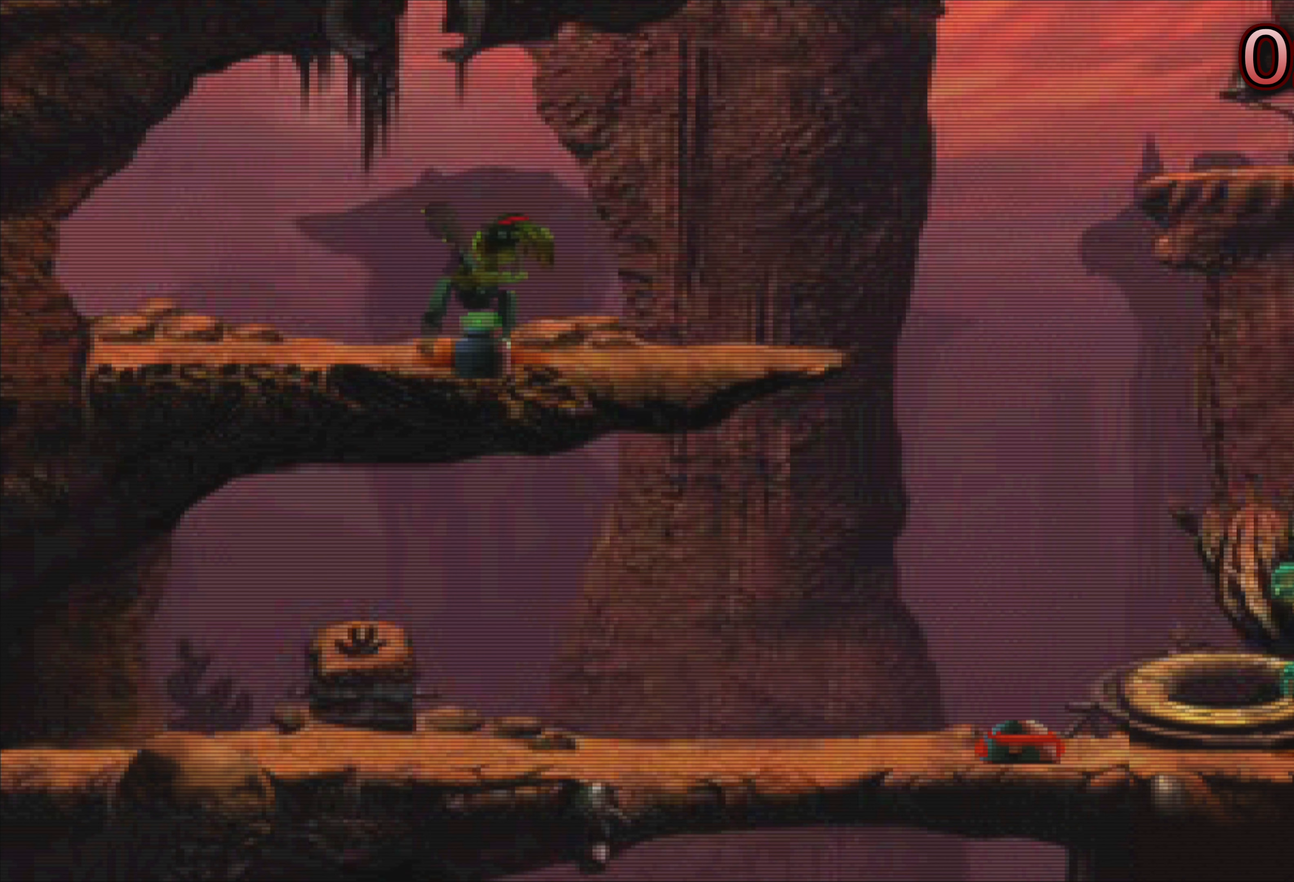
{"buttons": [], "left_stick": "up", "events": [[100, "left_stick", "left"], [234, "left_stick", "center"], [400, "left_stick", "up"]]}
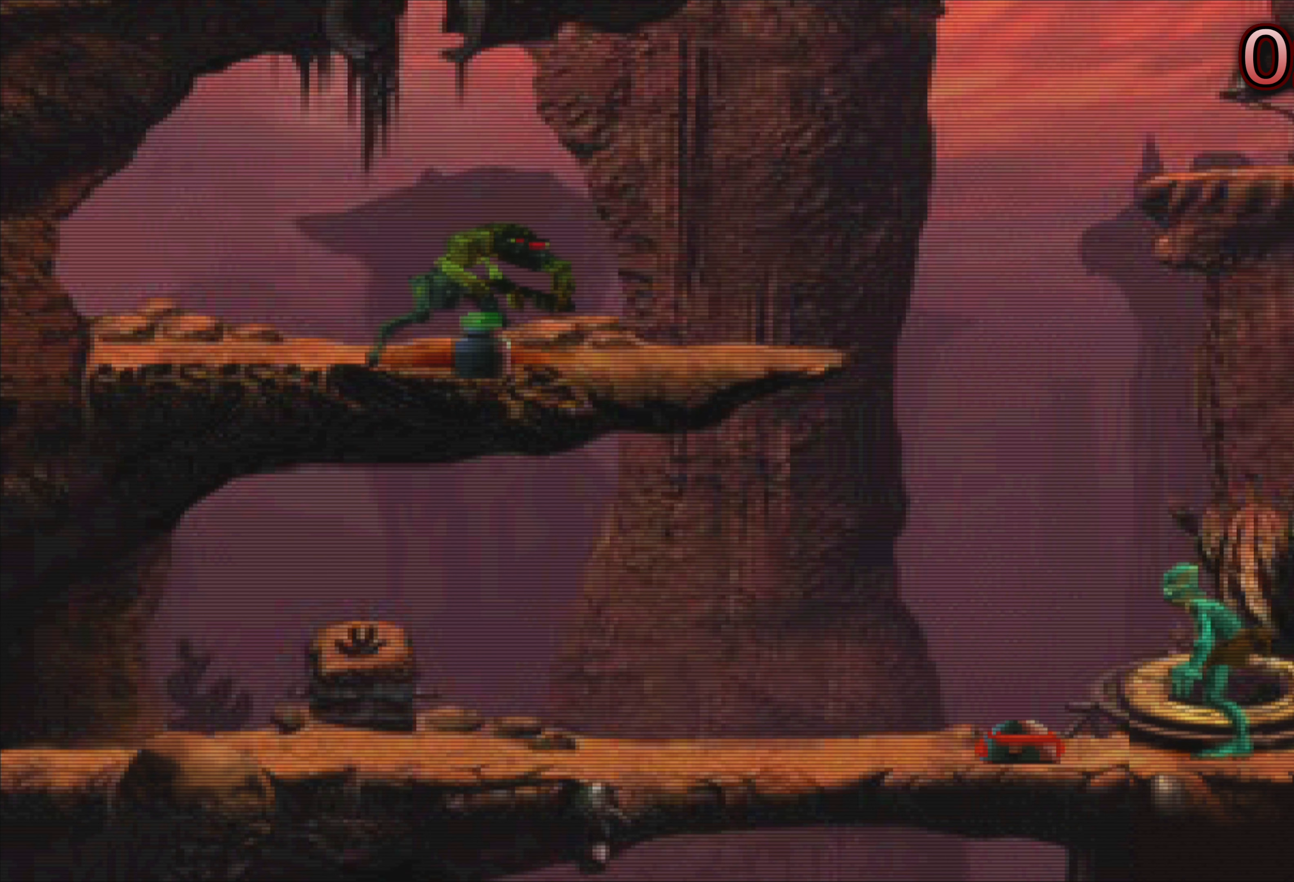
{"buttons": [], "left_stick": "up", "events": []}
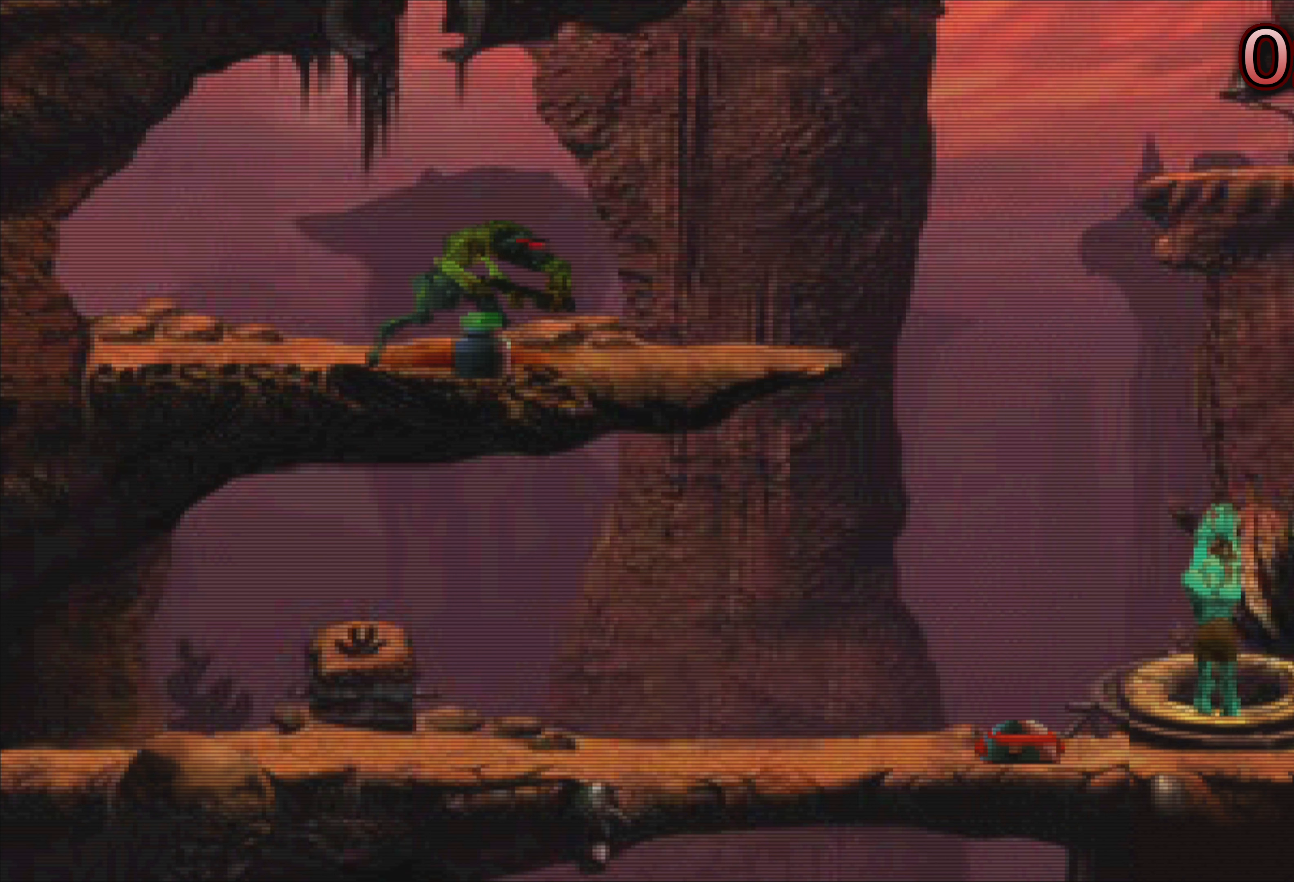
{"buttons": [], "left_stick": "center", "events": [[17, "left_stick", "center"]]}
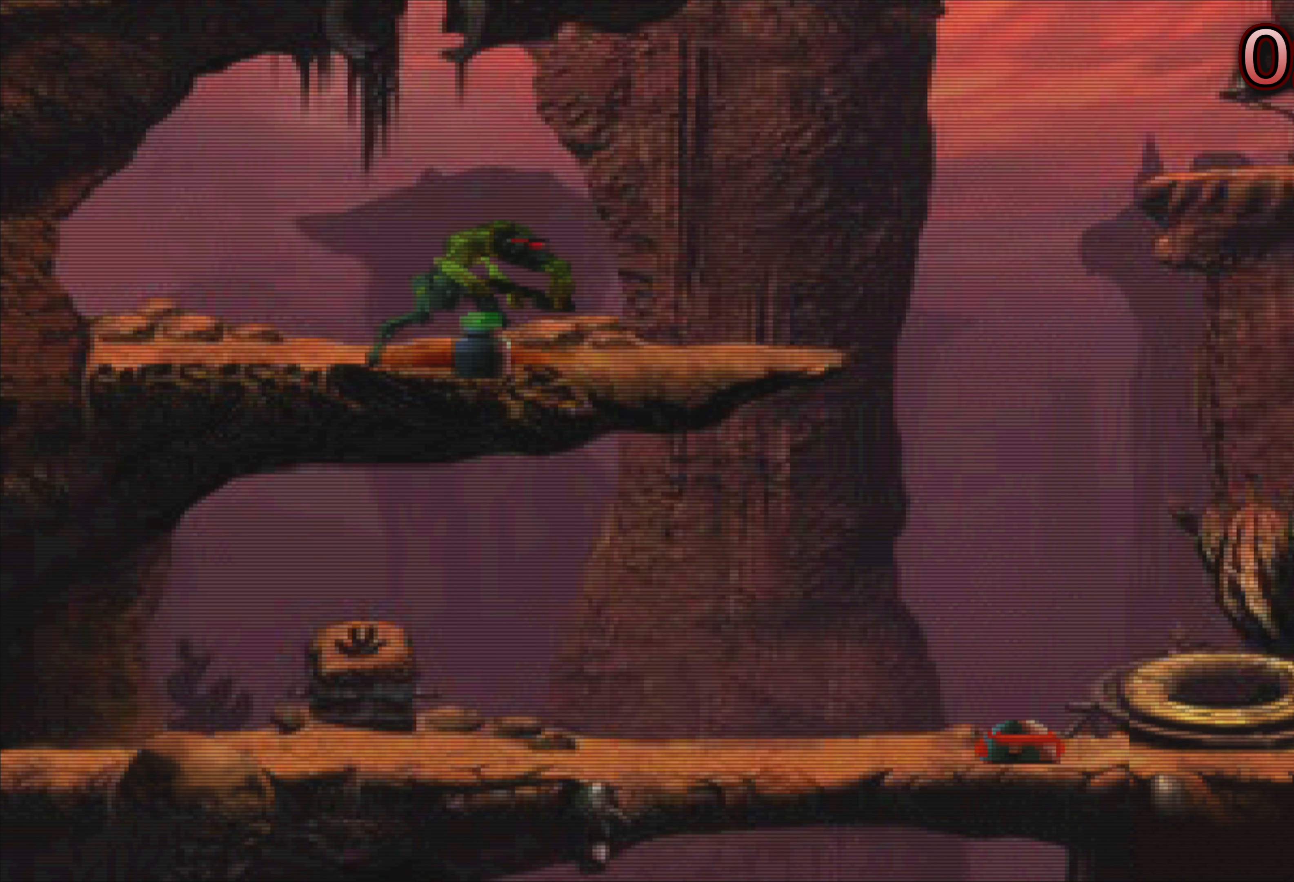
{"buttons": [], "left_stick": "center", "events": []}
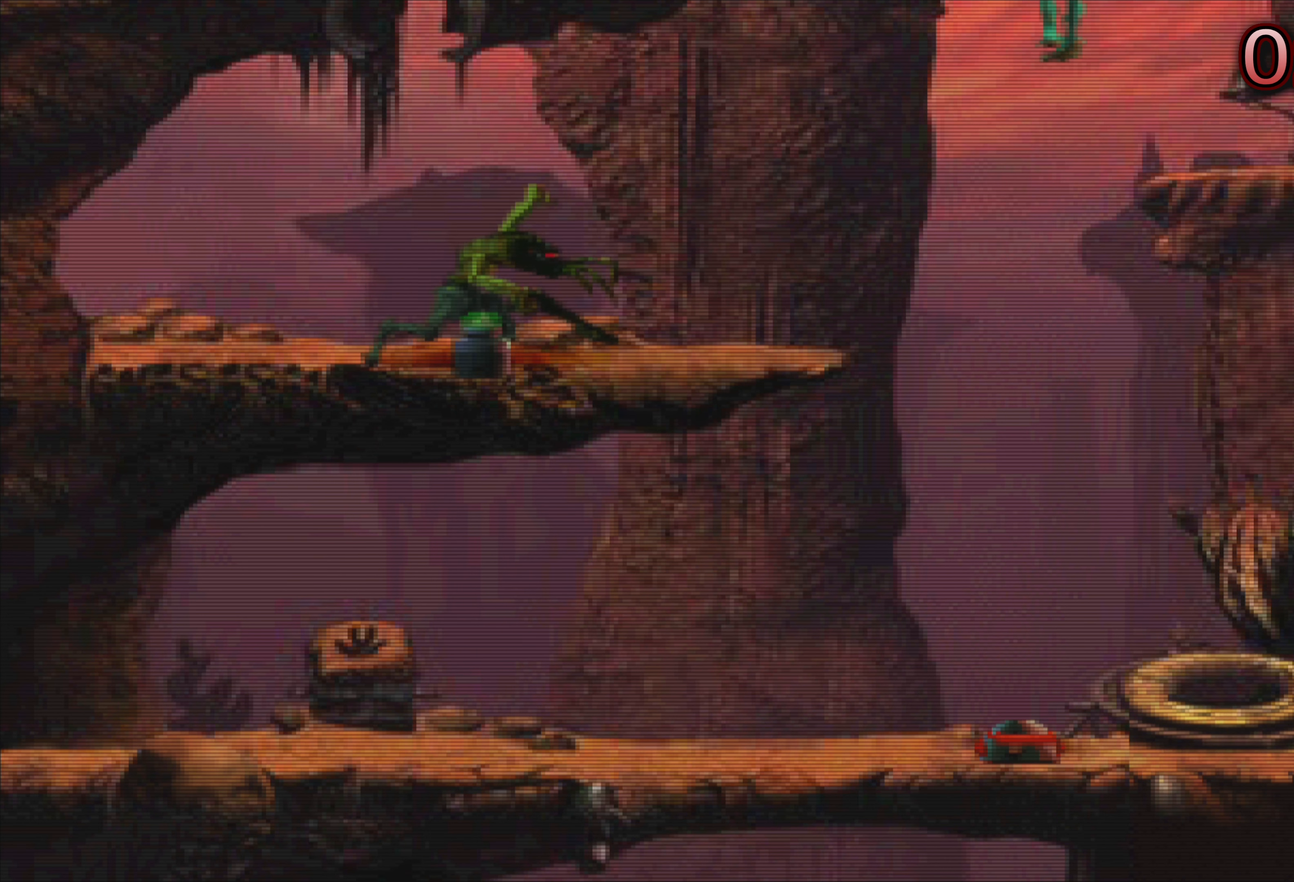
{"buttons": [], "left_stick": "center", "events": []}
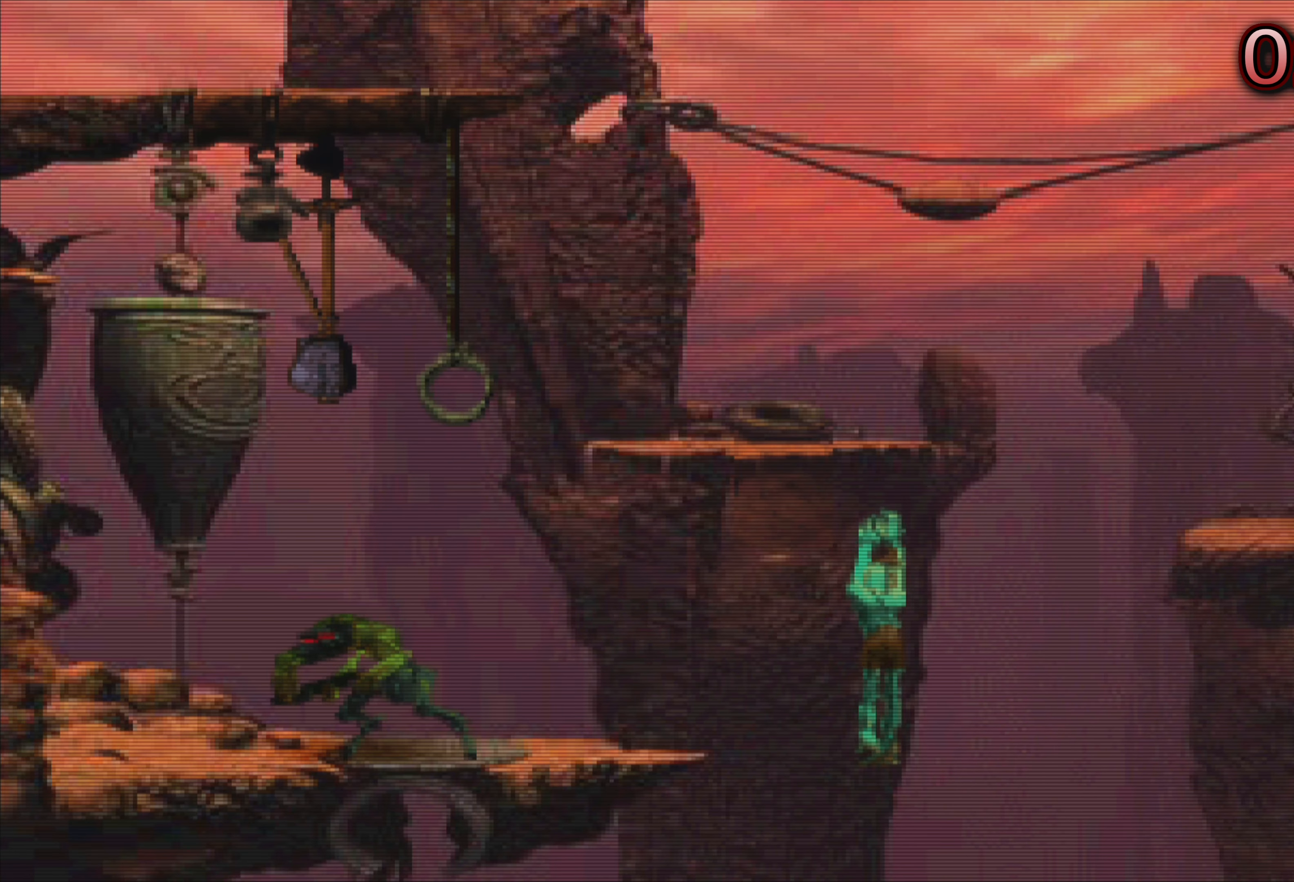
{"buttons": [], "left_stick": "center", "events": []}
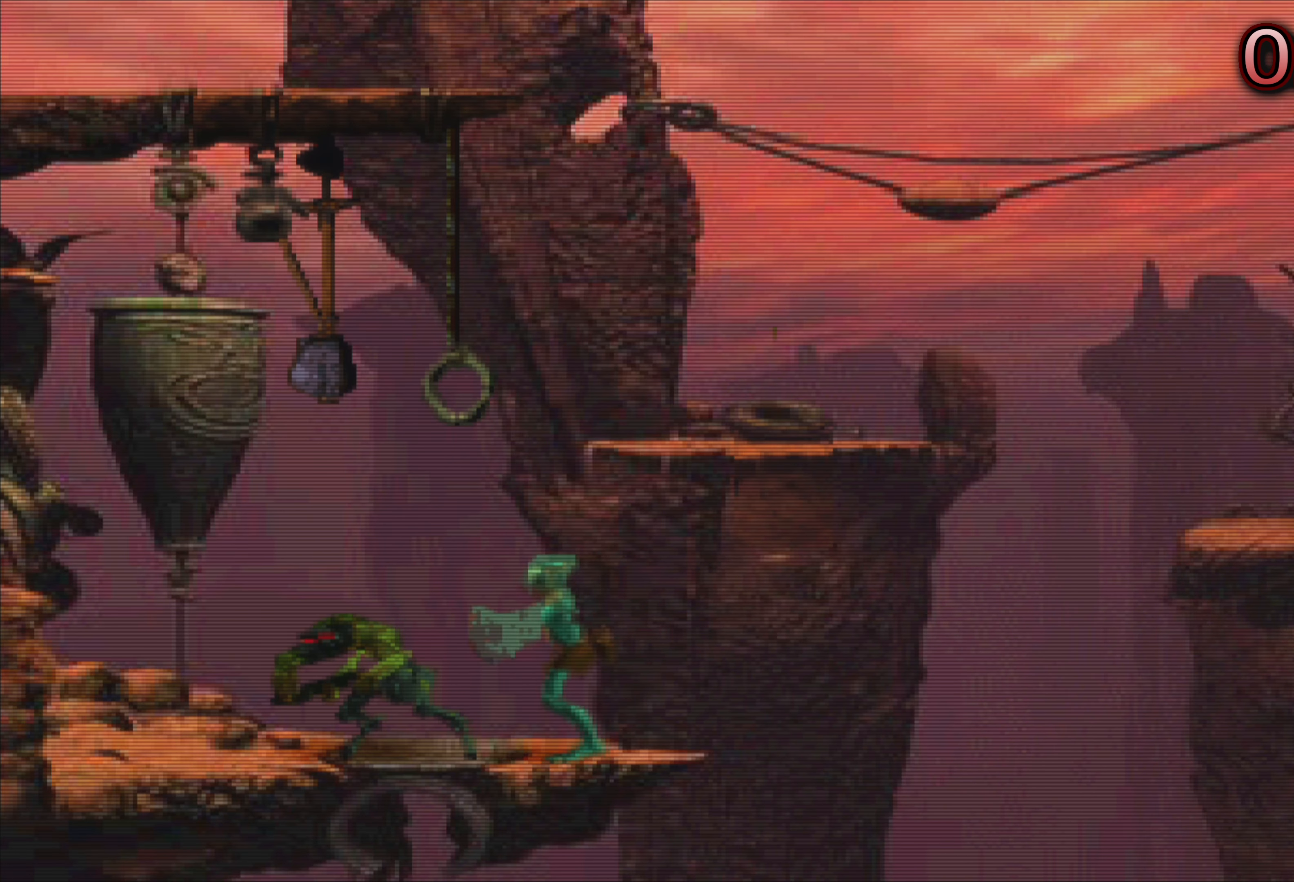
{"buttons": ["TRIANGLE"], "left_stick": "up-left", "events": [[34, "left_stick", "up-left"], [200, "TRIANGLE", "down"]]}
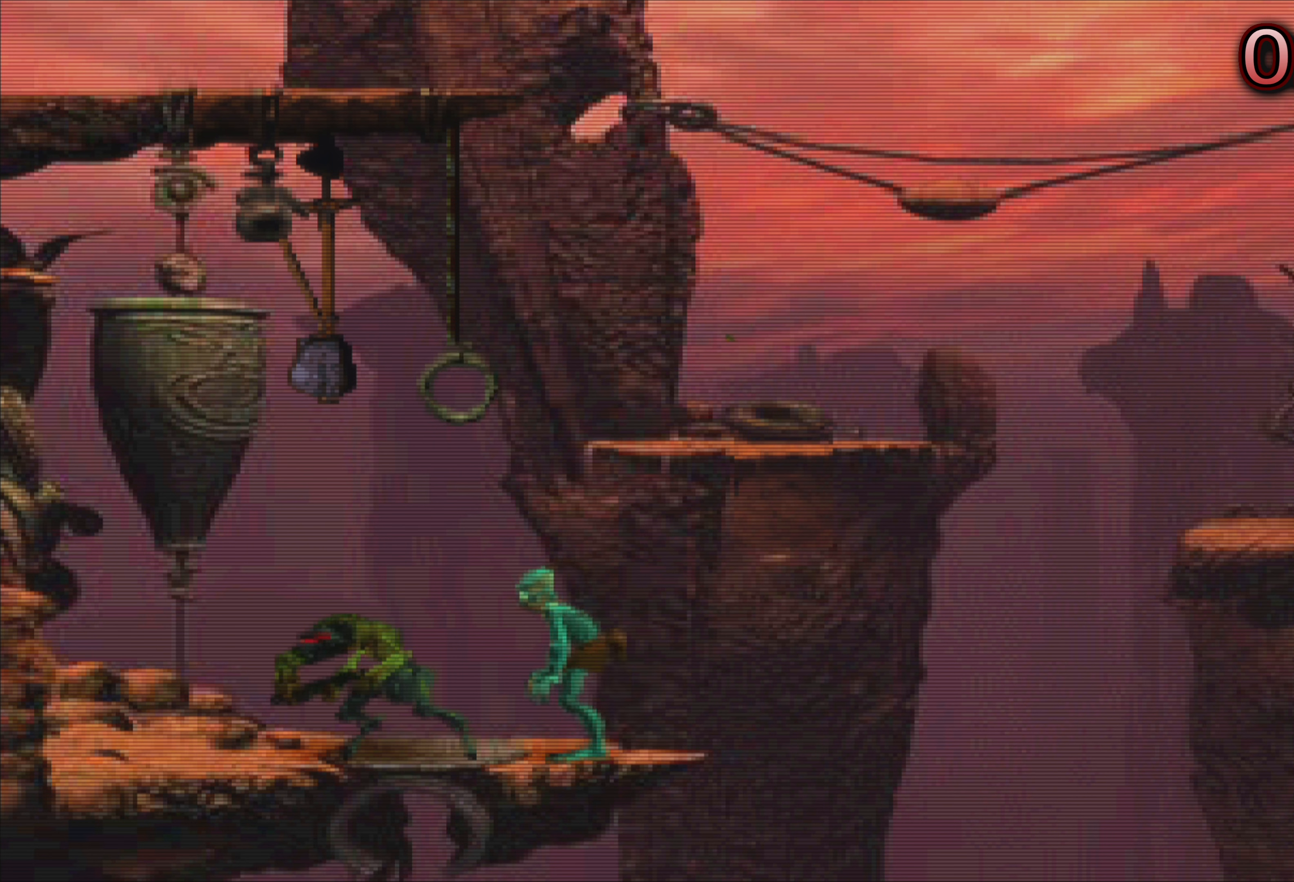
{"buttons": ["TRIANGLE"], "left_stick": "up-left", "events": []}
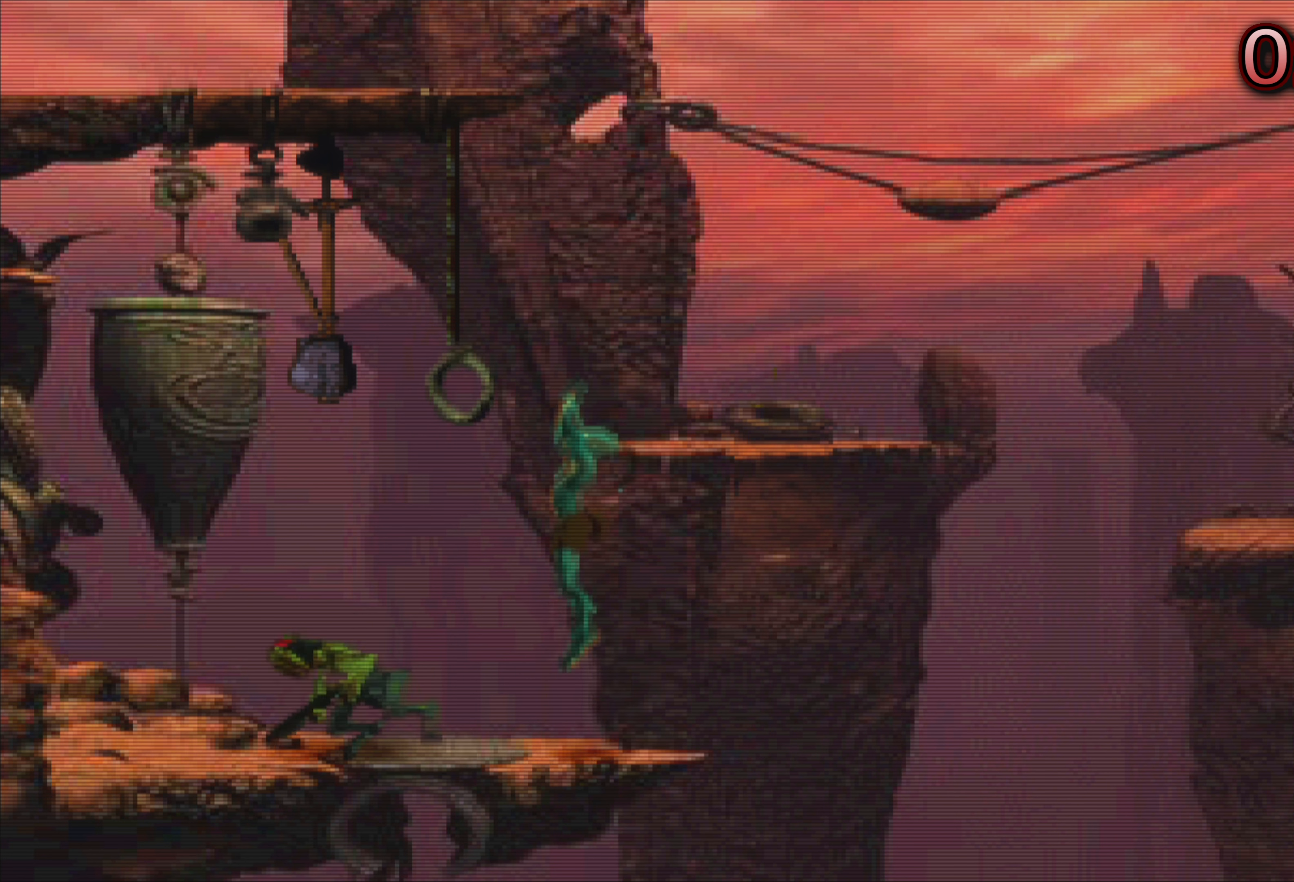
{"buttons": ["SQUARE"], "left_stick": "up-left", "events": [[133, "TRIANGLE", "up"], [366, "SQUARE", "down"]]}
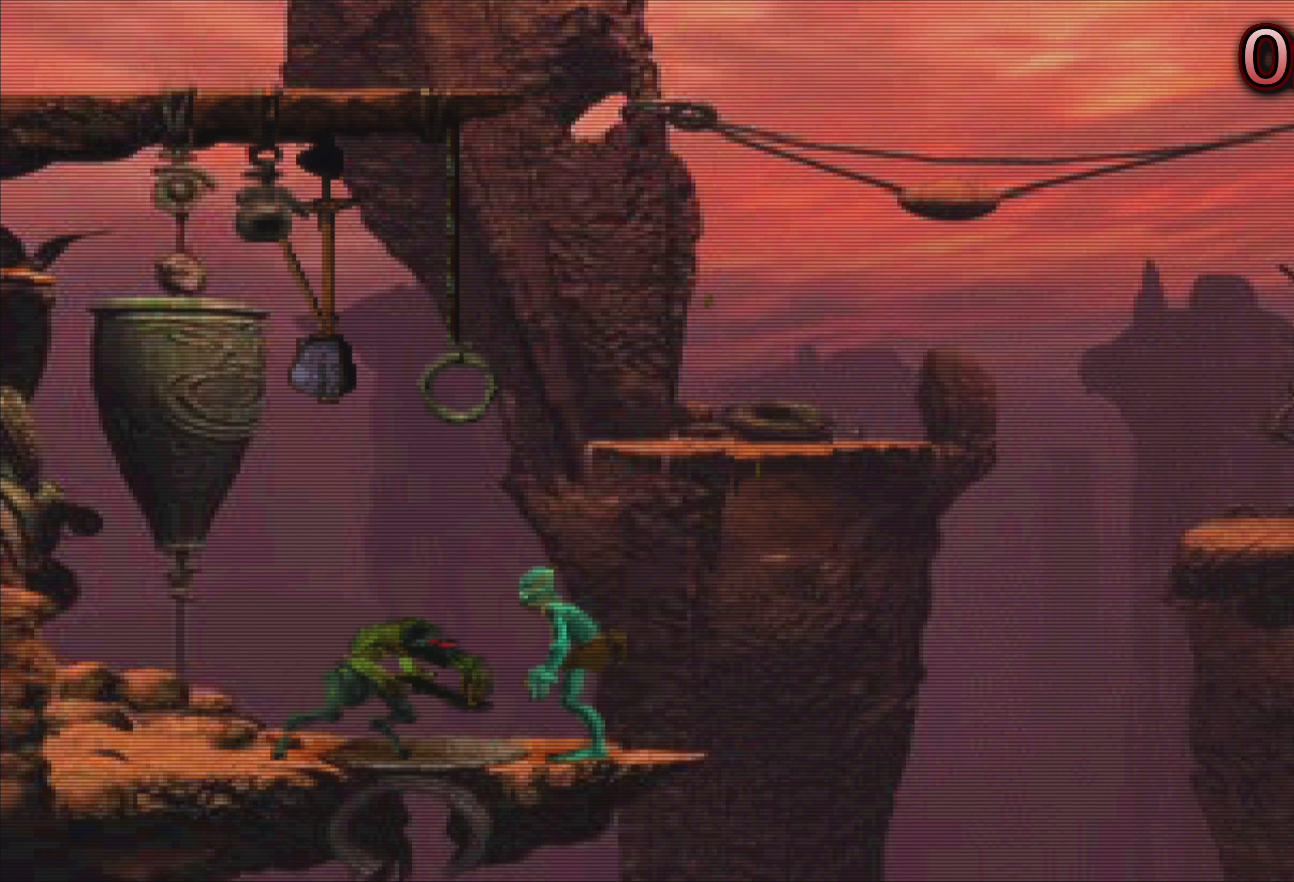
{"buttons": ["SQUARE"], "left_stick": "up-left", "events": []}